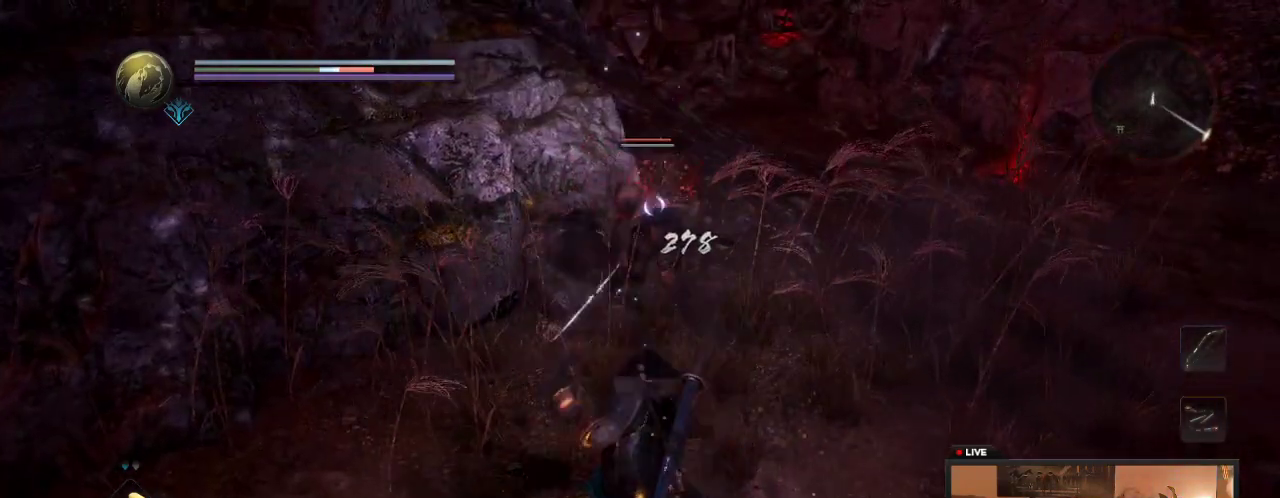
Gameplay with a controller (Xbox layout); each line is a JSON object with the inputs held at the frame after it (dt_ms = milliseconds from this image to that frame). "events" lists button and stick changes between this image and that frame as [ms after this image, input, new state], when the widget could be followed in between. This overlay highlights the sticks when they move; stick clicks (L3 R3) are not distinguishable. Not read: L3 R3.
{"dt_ms": 600, "buttons": ["X"], "left_stick": "up", "right_stick": "center"}
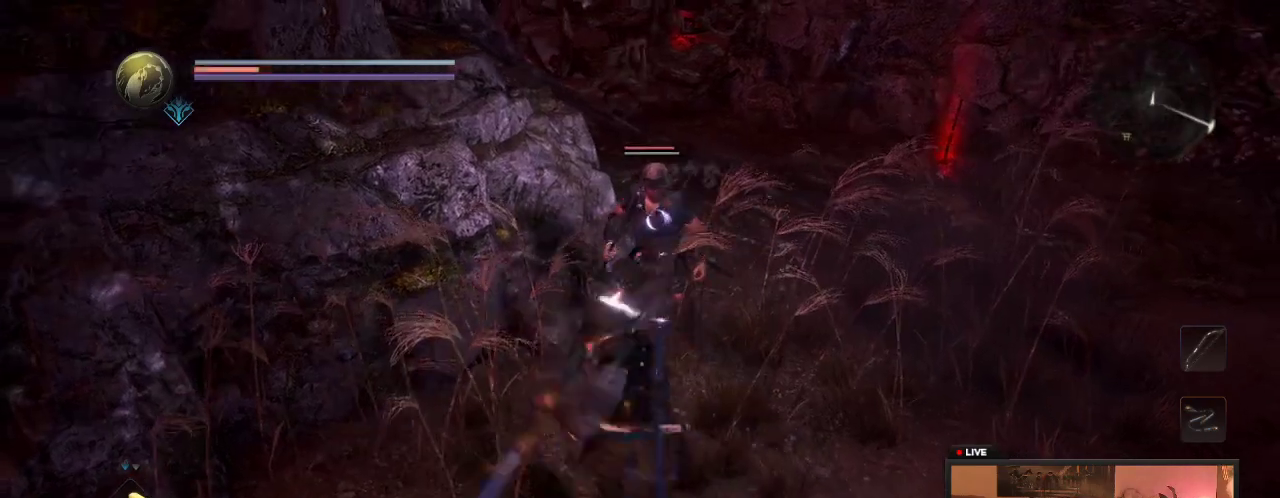
{"dt_ms": 300, "buttons": ["X"], "left_stick": "up", "right_stick": "center", "events": [[33, "X", "up"], [167, "X", "down"]]}
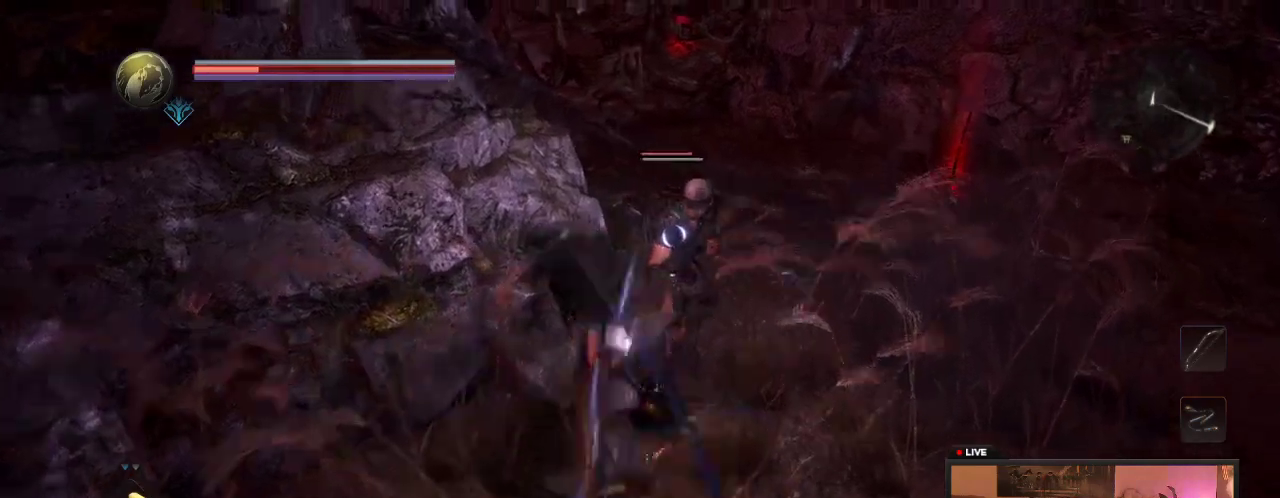
{"dt_ms": 400, "buttons": ["R1"], "left_stick": "up", "right_stick": "center"}
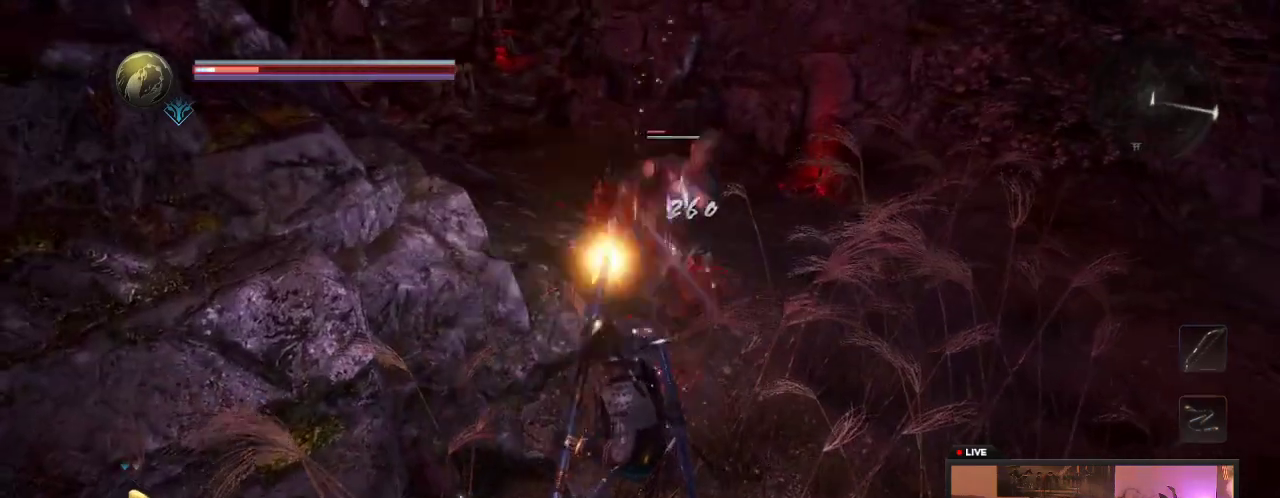
{"dt_ms": 600, "buttons": [], "left_stick": "down", "right_stick": "center"}
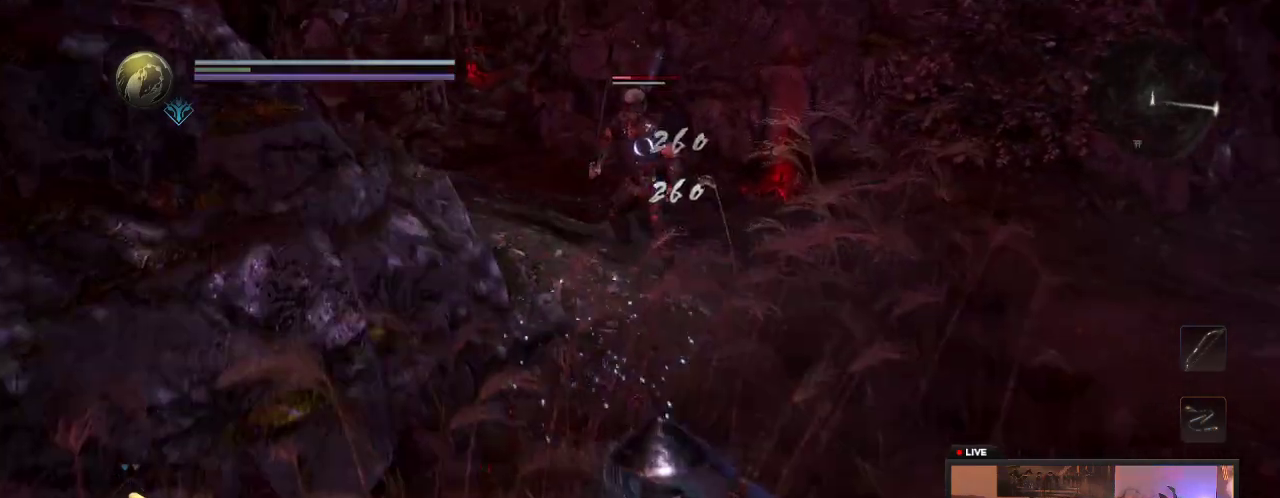
{"dt_ms": 500, "buttons": [], "left_stick": "down", "right_stick": "center", "events": []}
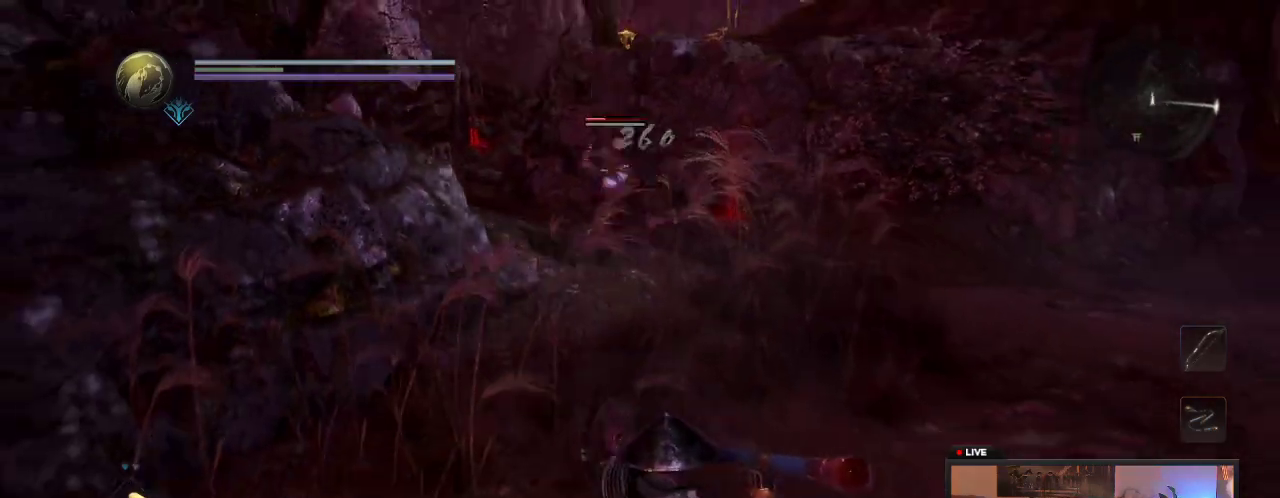
{"dt_ms": 500, "buttons": [], "left_stick": "down-right", "right_stick": "center", "events": [[217, "left_stick", "down-right"]]}
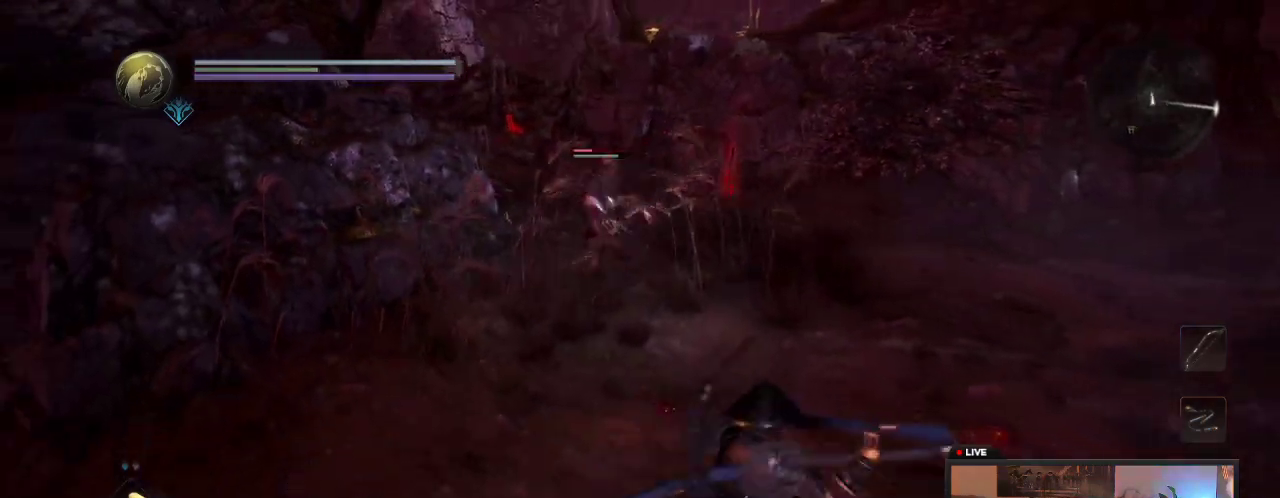
{"dt_ms": 700, "buttons": [], "left_stick": "down-left", "right_stick": "center", "events": [[17, "left_stick", "down"], [367, "left_stick", "down-left"], [433, "left_stick", "left"], [683, "left_stick", "down-left"]]}
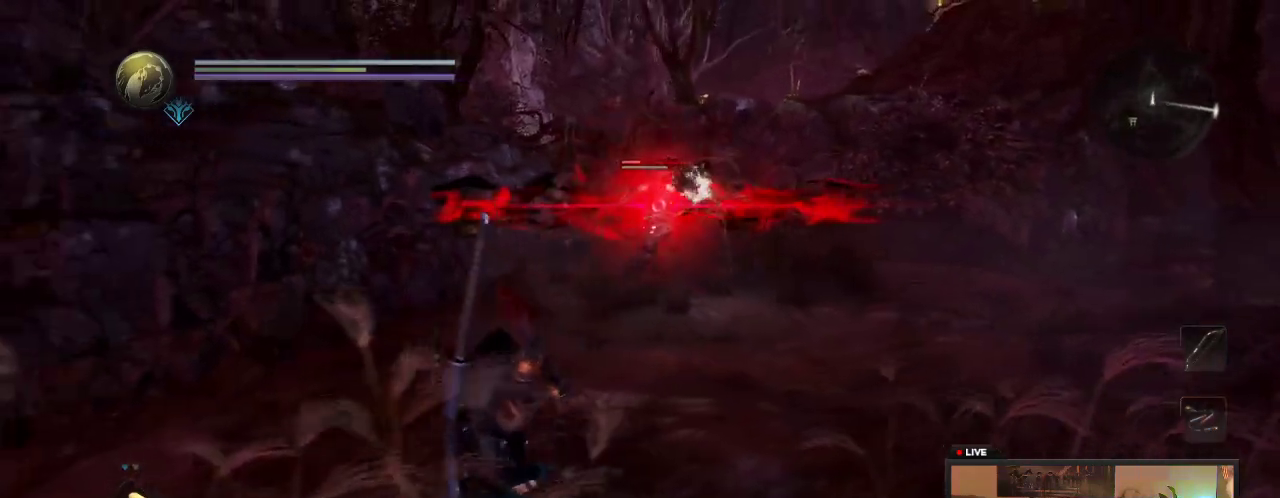
{"dt_ms": 300, "buttons": [], "left_stick": "down-right", "right_stick": "center", "events": [[100, "left_stick", "down"], [200, "left_stick", "down-right"]]}
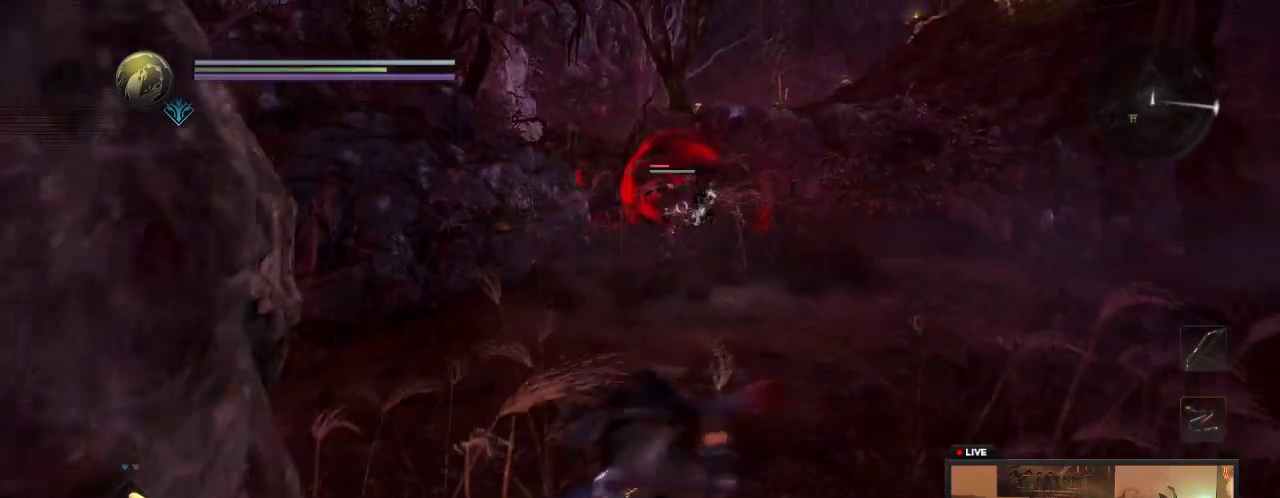
{"dt_ms": 300, "buttons": [], "left_stick": "down-right", "right_stick": "center", "events": [[50, "left_stick", "right"], [300, "left_stick", "down-right"]]}
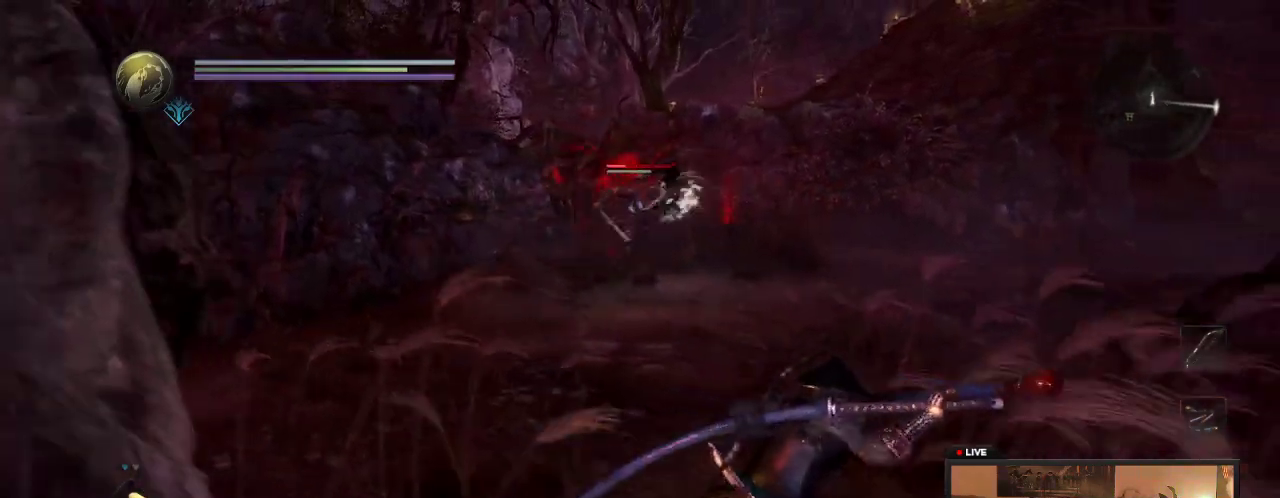
{"dt_ms": 600, "buttons": [], "left_stick": "left", "right_stick": "center", "events": [[117, "left_stick", "down"], [300, "left_stick", "down-left"], [500, "left_stick", "left"]]}
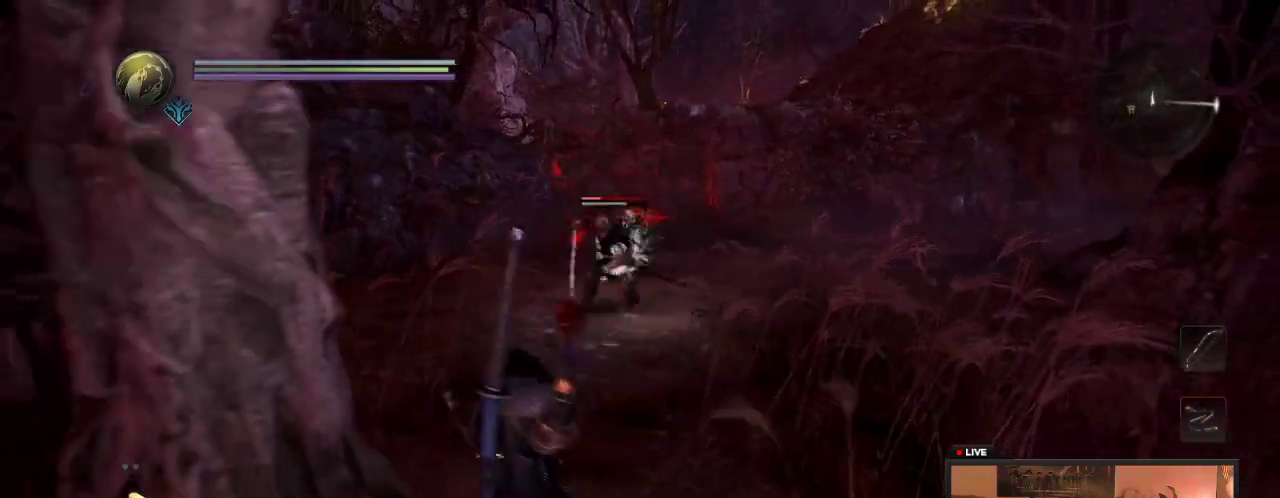
{"dt_ms": 600, "buttons": [], "left_stick": "up", "right_stick": "center"}
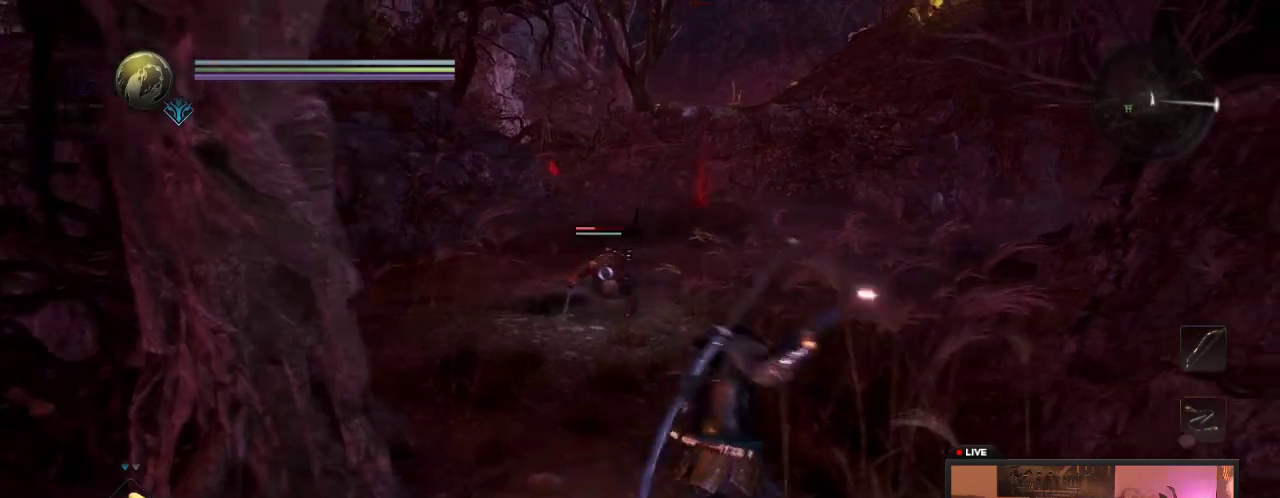
{"dt_ms": 500, "buttons": [], "left_stick": "up", "right_stick": "center"}
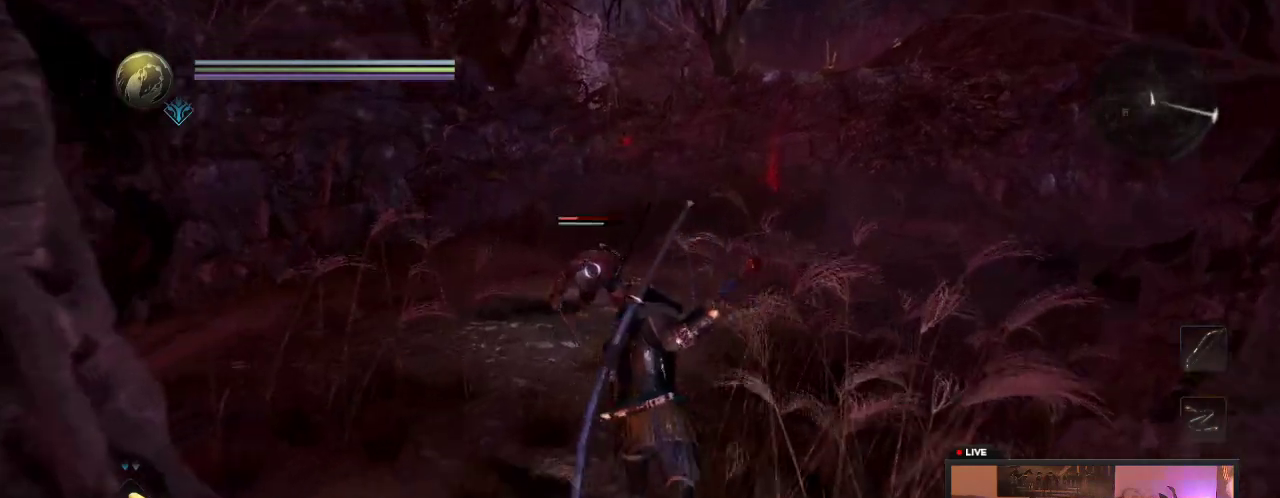
{"dt_ms": 600, "buttons": ["Y"], "left_stick": "up", "right_stick": "center", "events": [[450, "Y", "down"]]}
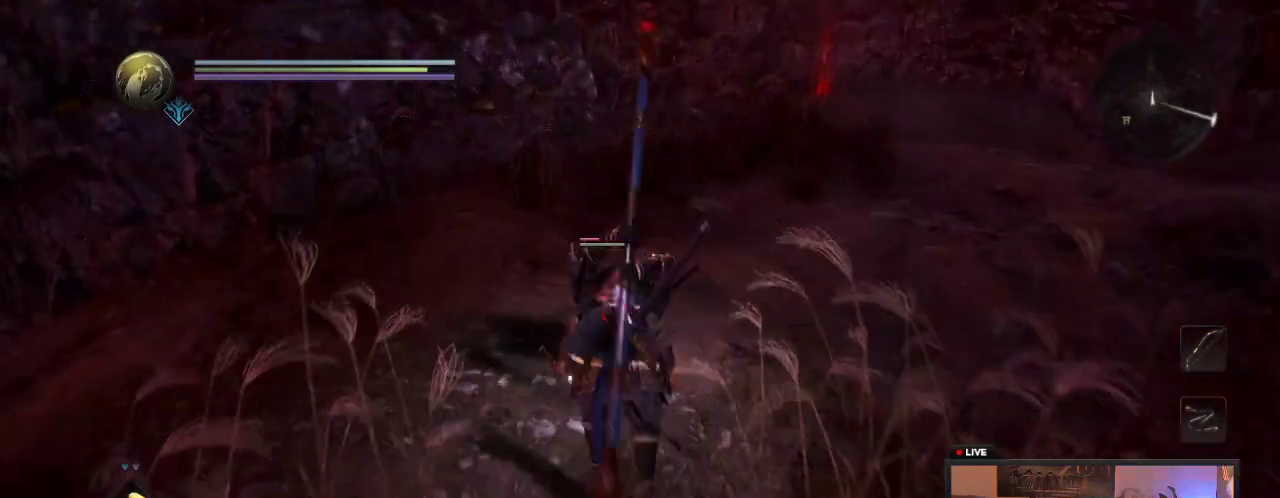
{"dt_ms": 600, "buttons": ["Y"], "left_stick": "up", "right_stick": "center"}
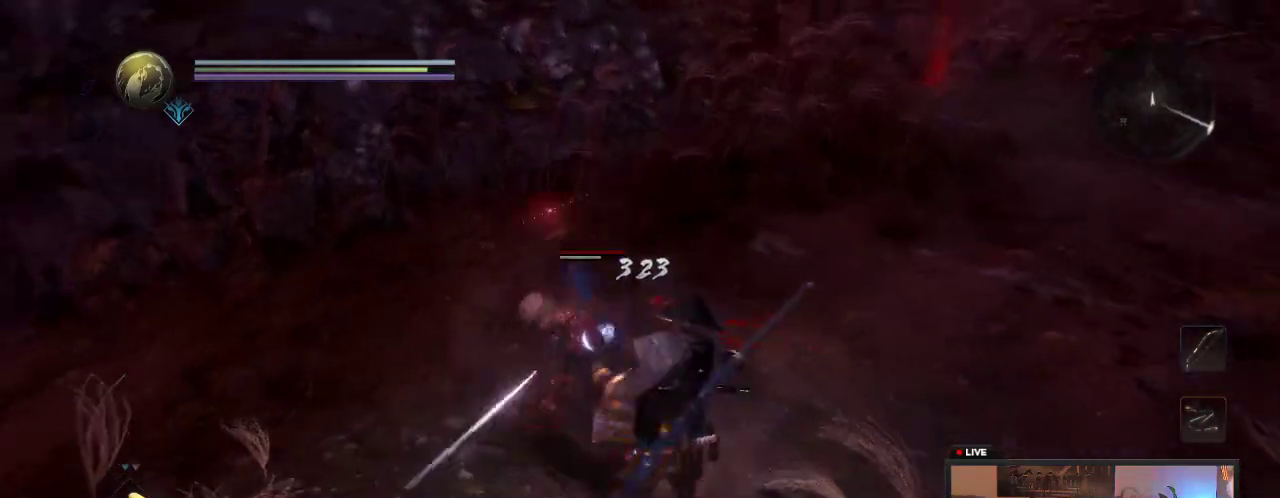
{"dt_ms": 300, "buttons": ["Y"], "left_stick": "center", "right_stick": "center", "events": [[33, "left_stick", "up-right"], [83, "left_stick", "center"], [167, "Y", "up"], [233, "Y", "down"]]}
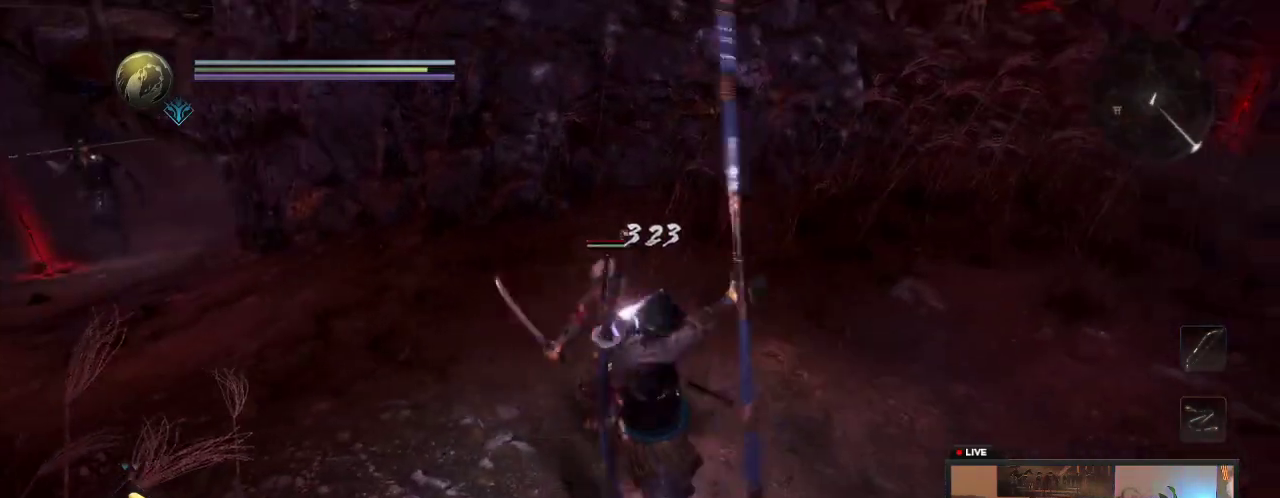
{"dt_ms": 400, "buttons": ["Y"], "left_stick": "center", "right_stick": "center", "events": [[100, "Y", "up"], [167, "Y", "down"]]}
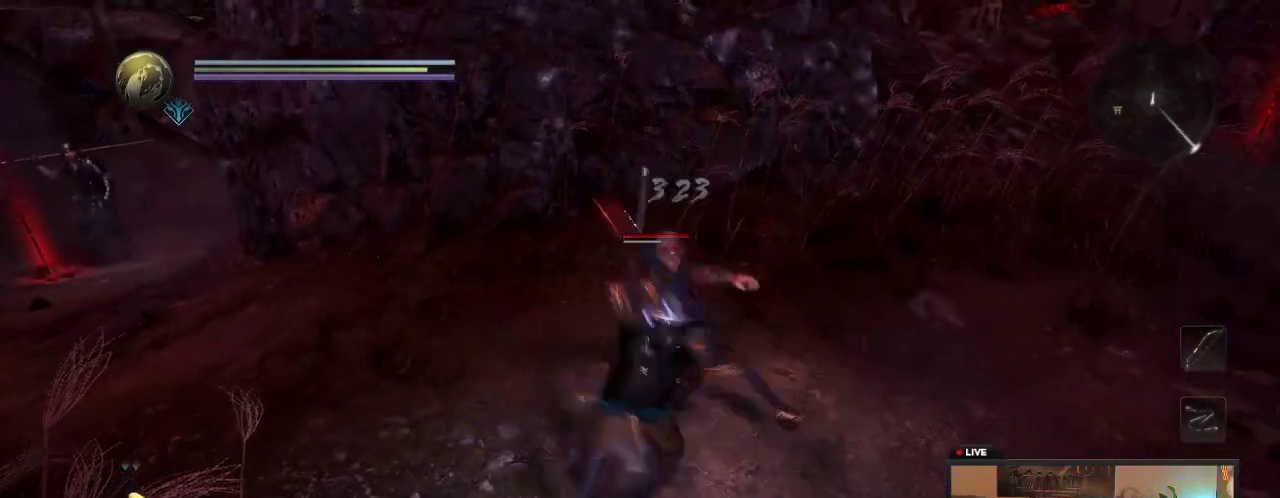
{"dt_ms": 600, "buttons": ["Y"], "left_stick": "center", "right_stick": "center", "events": [[83, "Y", "up"], [133, "Y", "down"], [350, "Y", "up"], [450, "Y", "down"]]}
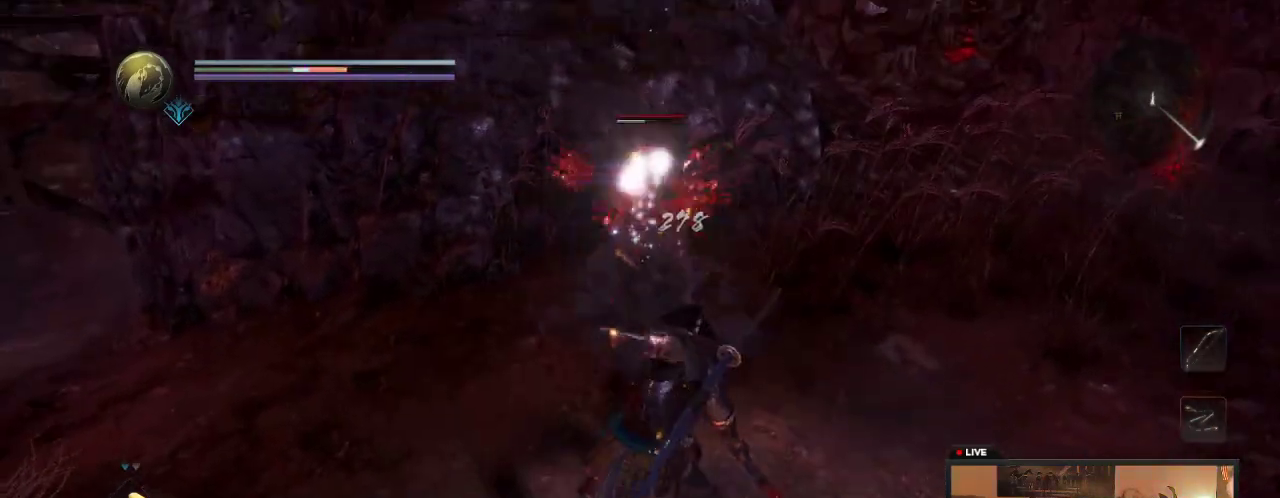
{"dt_ms": 500, "buttons": [], "left_stick": "center", "right_stick": "center", "events": [[183, "Y", "up"]]}
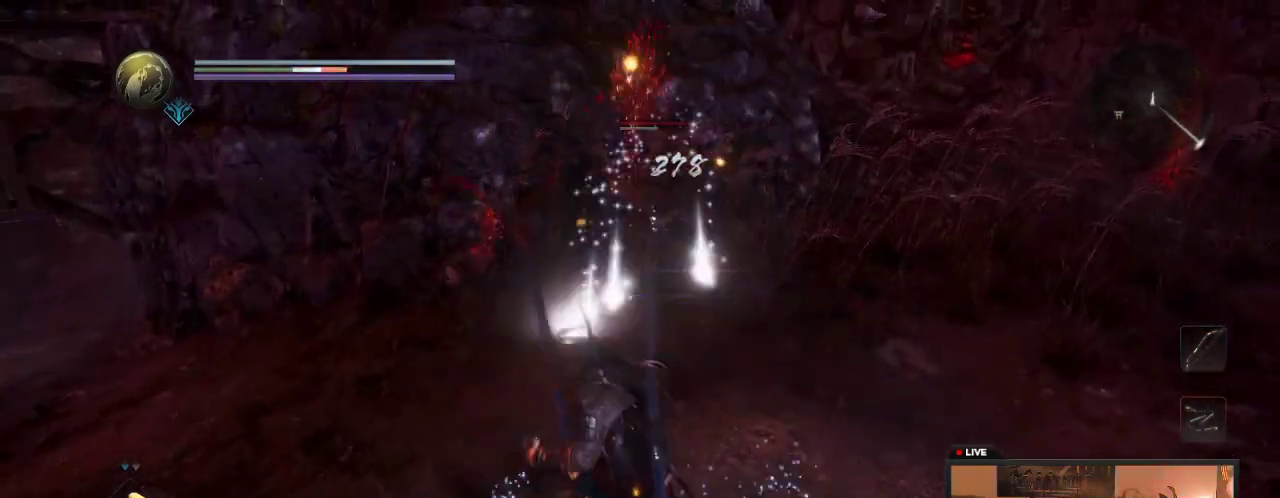
{"dt_ms": 300, "buttons": [], "left_stick": "up", "right_stick": "center", "events": [[183, "left_stick", "up"]]}
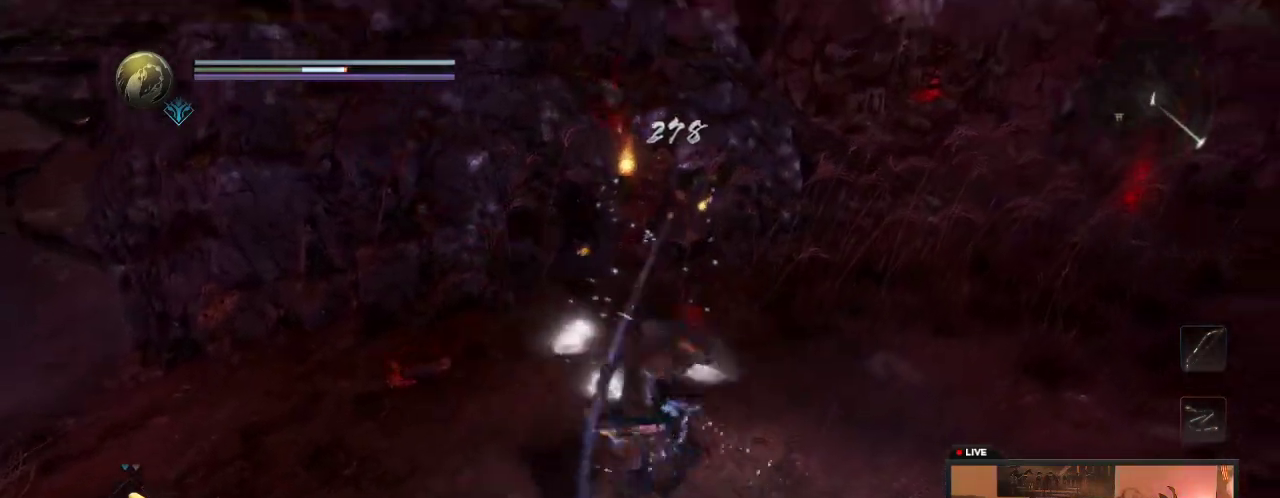
{"dt_ms": 700, "buttons": [], "left_stick": "right", "right_stick": "center", "events": [[167, "B", "down"], [367, "B", "up"], [450, "B", "down"], [583, "B", "up"], [583, "left_stick", "right"]]}
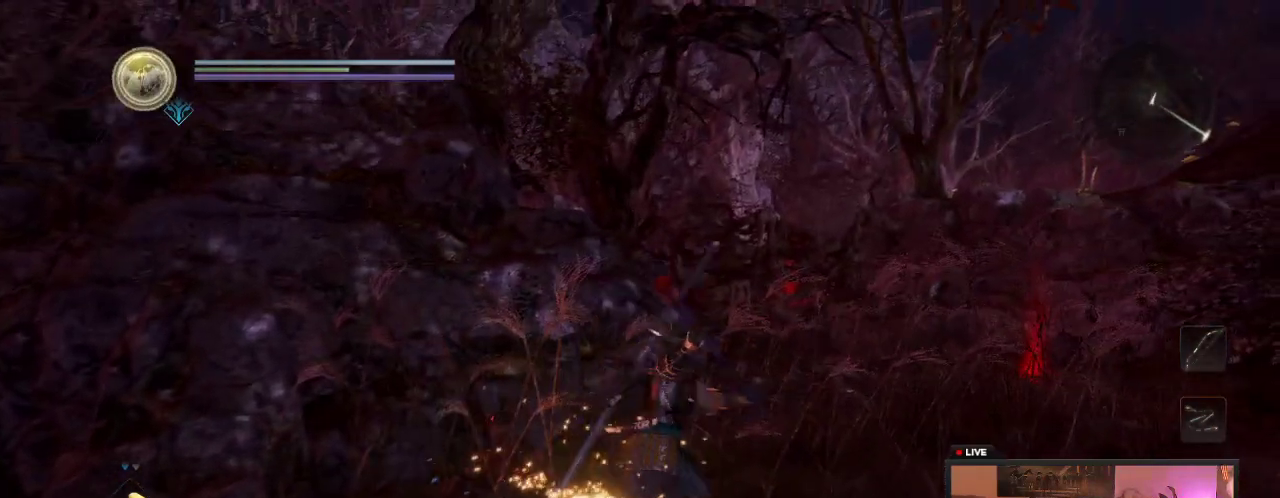
{"dt_ms": 600, "buttons": [], "left_stick": "down-left", "right_stick": "left"}
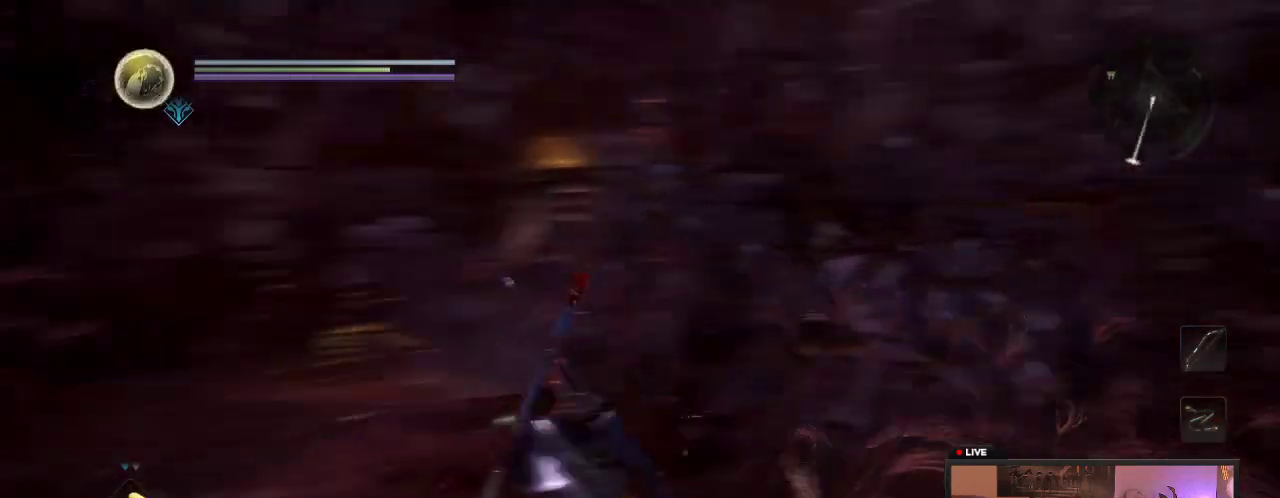
{"dt_ms": 400, "buttons": [], "left_stick": "left", "right_stick": "left"}